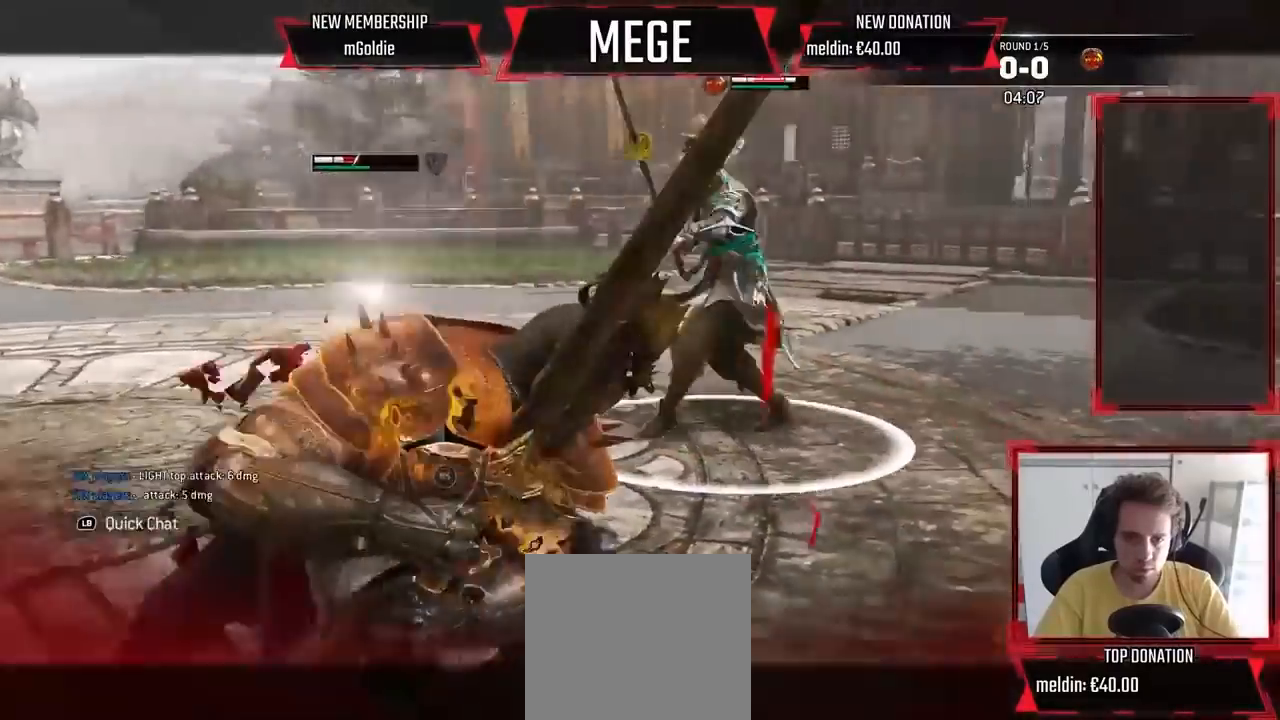
Gameplay with a controller (Xbox layout); each line is a JSON object with the inputs held at the frame after it (dt_ms = milliseconds from this image to that frame). "events" lists button and stick changes between this image and that frame as [ms after this image, input, new state], when the widget could be followed in between. Not read: SELECT.
{"dt_ms": 1000, "buttons": ["L2"], "left_stick": "right", "right_stick": "left"}
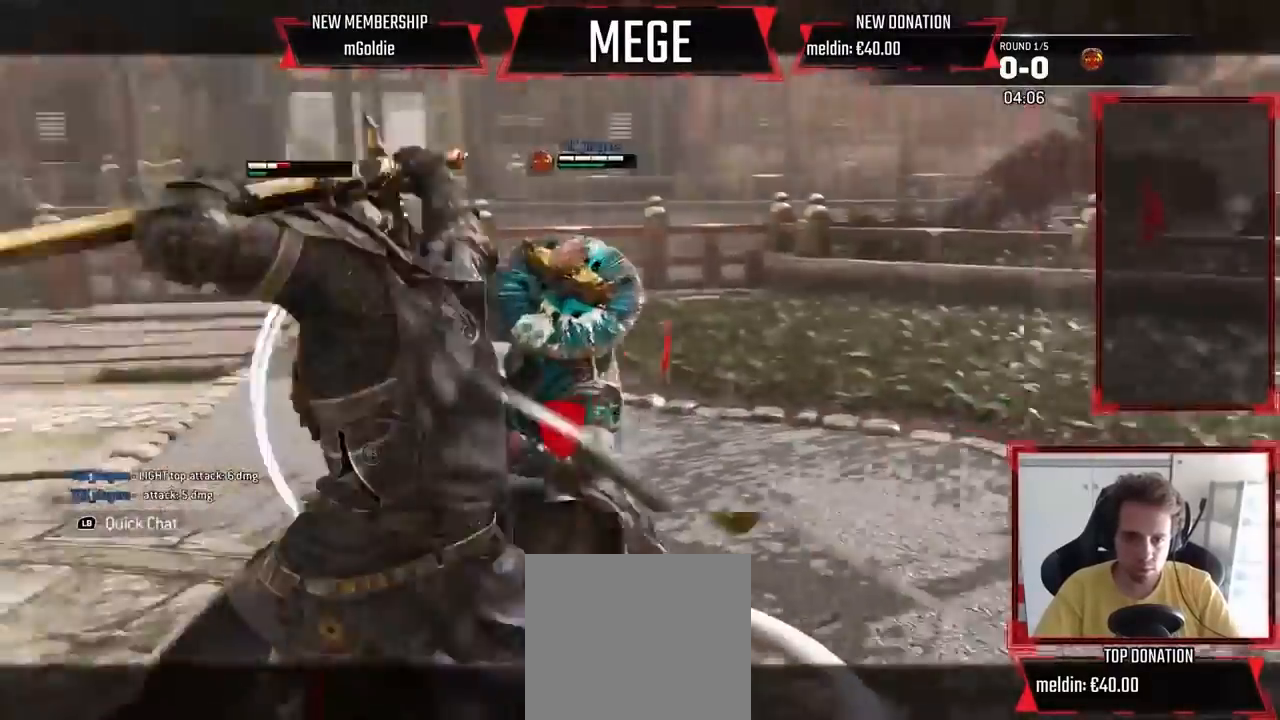
{"dt_ms": 500, "buttons": ["L2"], "left_stick": "center", "right_stick": "center", "events": [[300, "R2", "down"], [433, "R2", "up"], [433, "left_stick", "center"], [433, "right_stick", "center"]]}
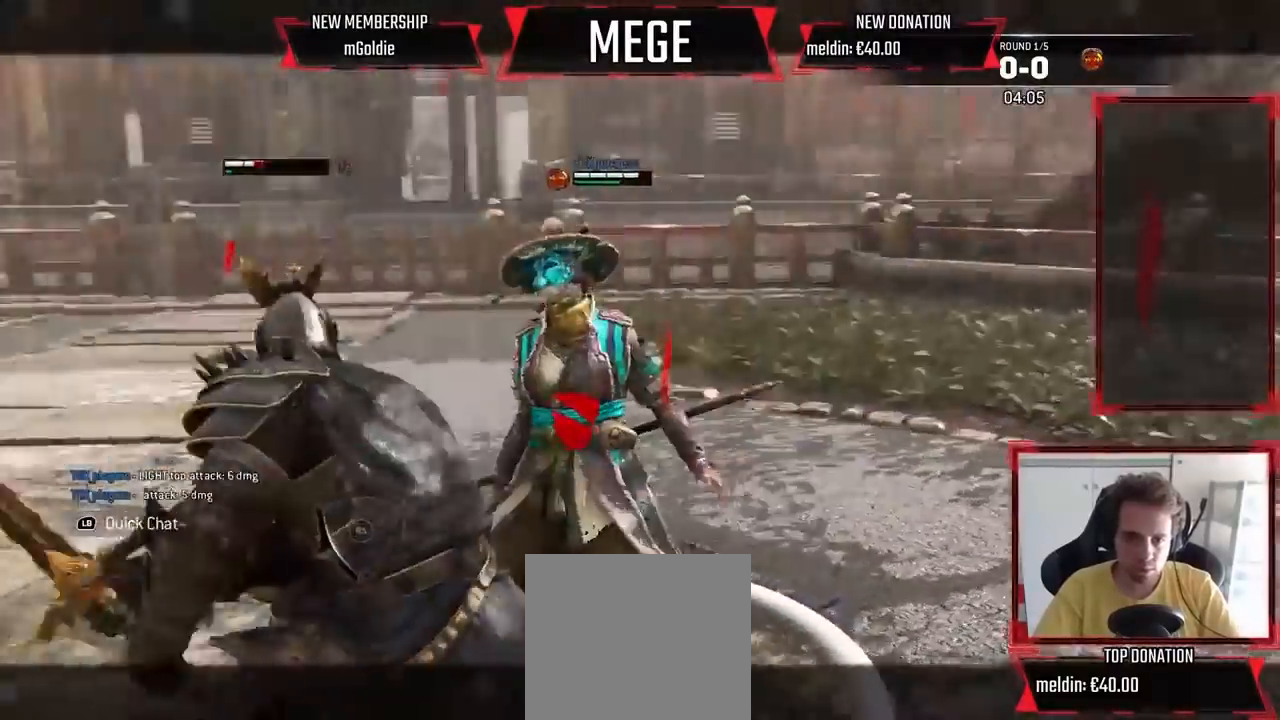
{"dt_ms": 1000, "buttons": ["L2"], "left_stick": "down-left", "right_stick": "center", "events": [[467, "left_stick", "down-left"]]}
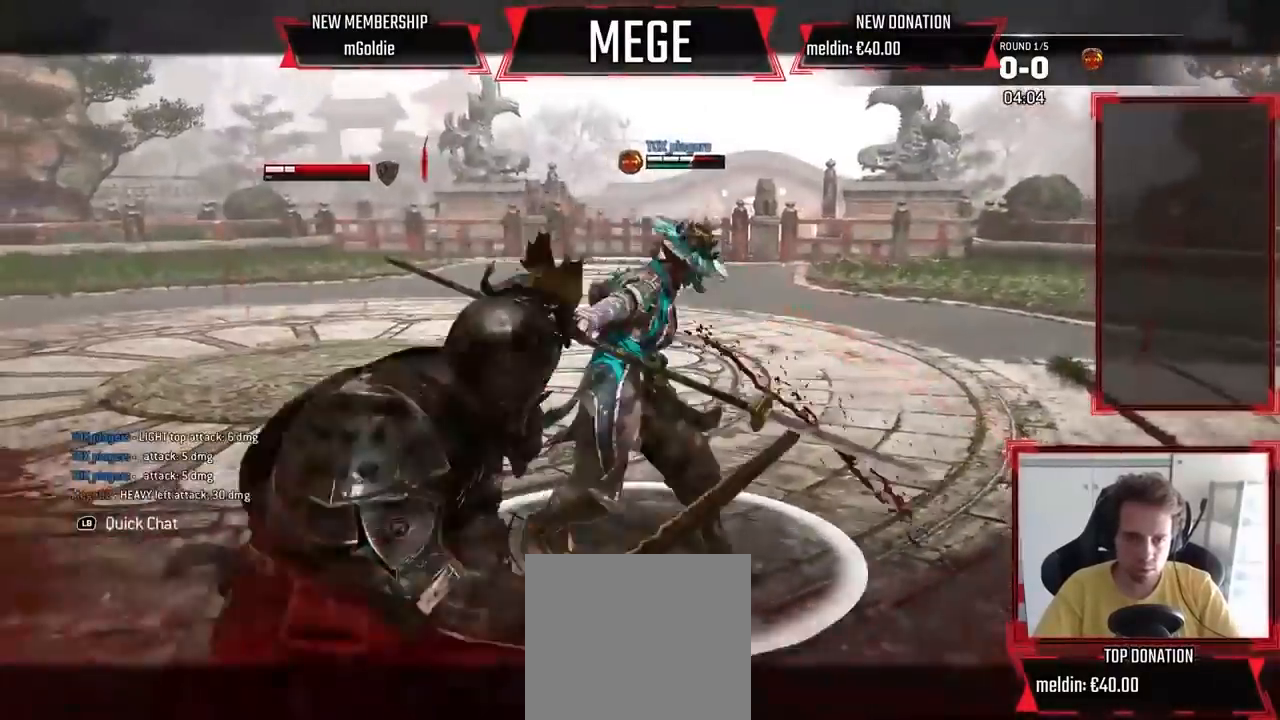
{"dt_ms": 1000, "buttons": ["L2"], "left_stick": "left", "right_stick": "center"}